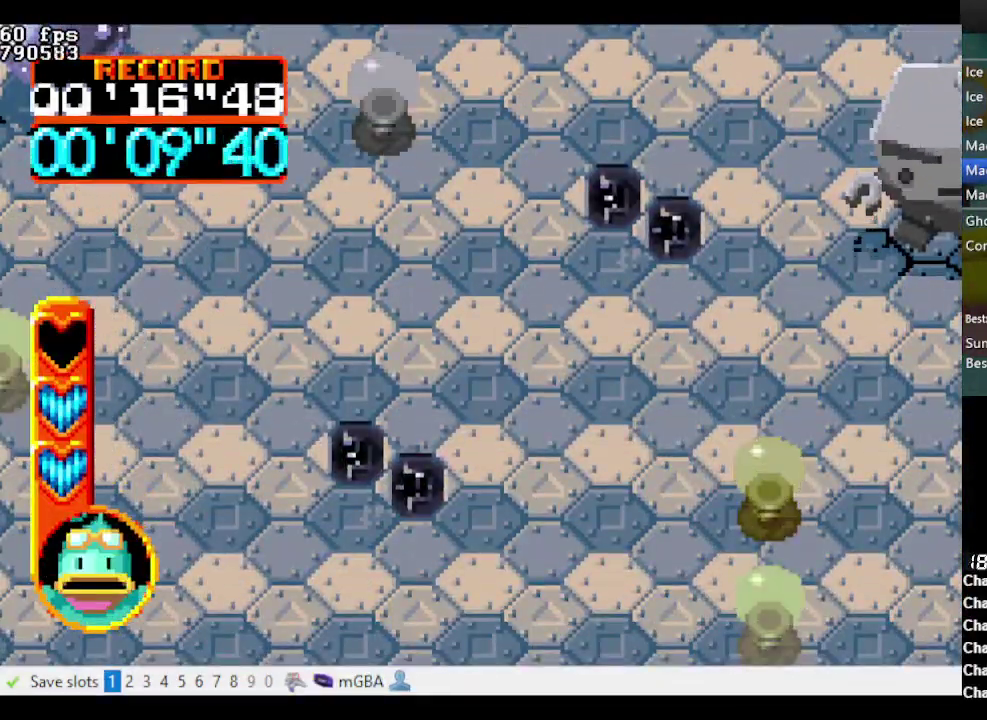
Gameplay with a controller (Nintendo layout); each line is a JSON object with the inputs held at the frame after it. "events" lists button and stick changes between this image and that frame as [ms after this image, input, new state], when the widget could be followed in between. Not read: L3 R3 START.
{"buttons": ["A", "B", "DPAD_LEFT"], "events": []}
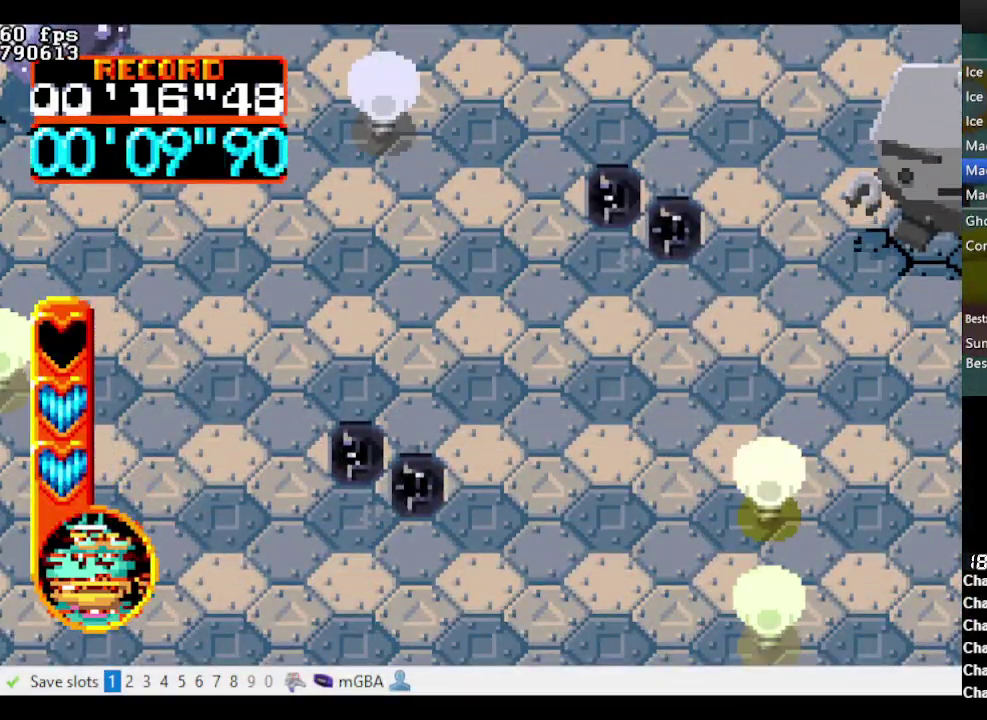
{"buttons": ["A", "B", "DPAD_UP", "DPAD_LEFT"], "events": [[17, "DPAD_UP", "down"]]}
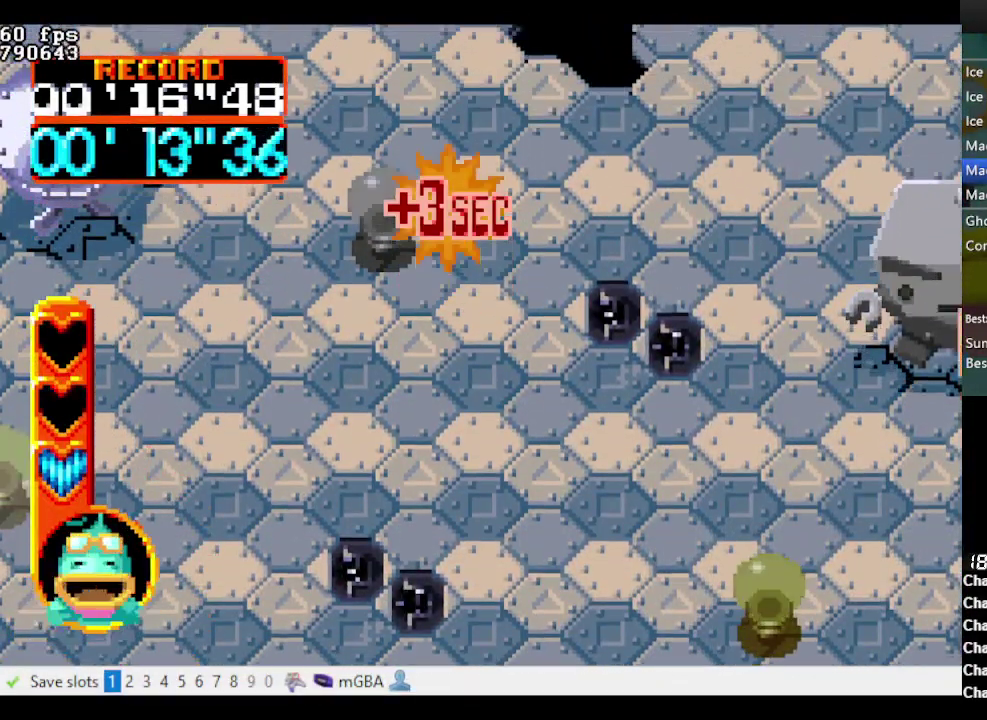
{"buttons": [], "events": [[500, "A", "up"], [500, "B", "up"], [500, "DPAD_LEFT", "up"], [500, "DPAD_UP", "up"]]}
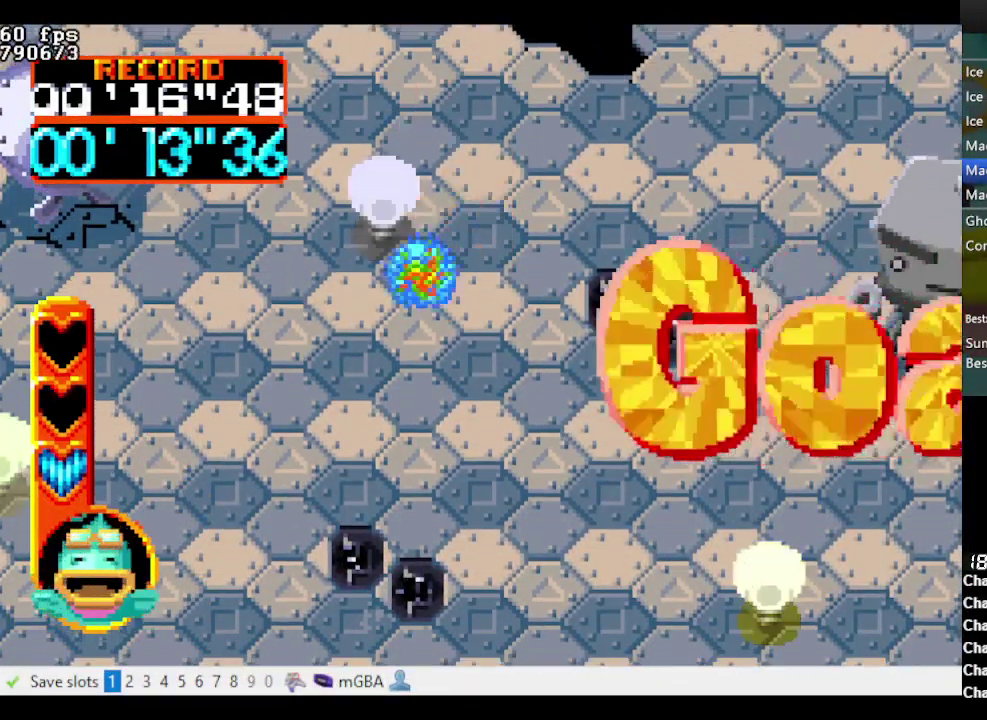
{"buttons": [], "events": []}
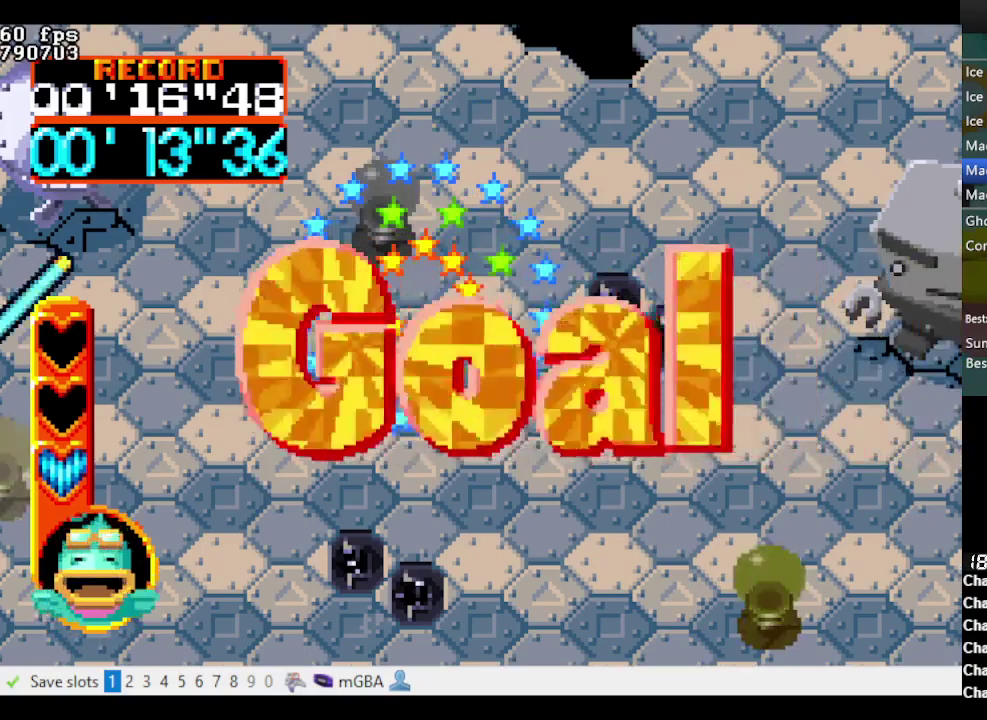
{"buttons": [], "events": []}
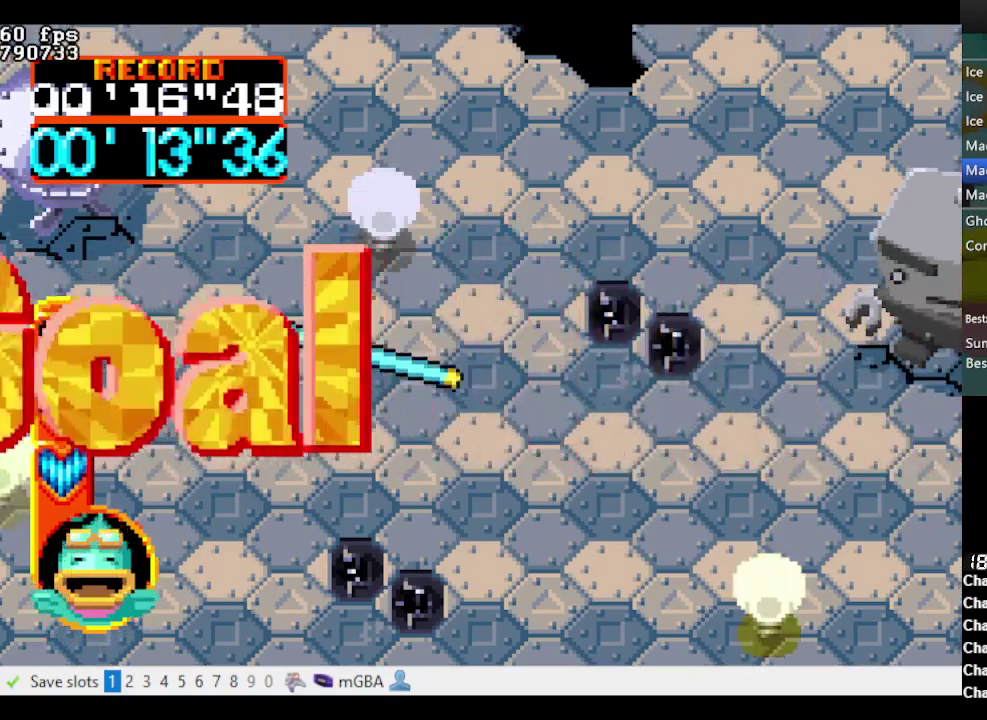
{"buttons": [], "events": []}
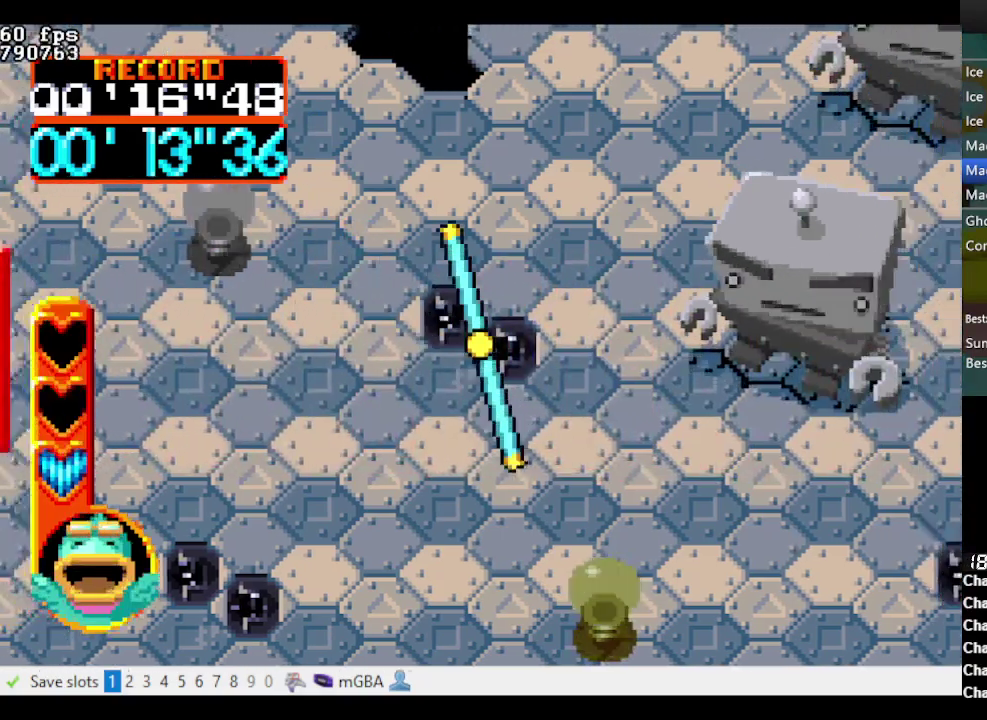
{"buttons": [], "events": []}
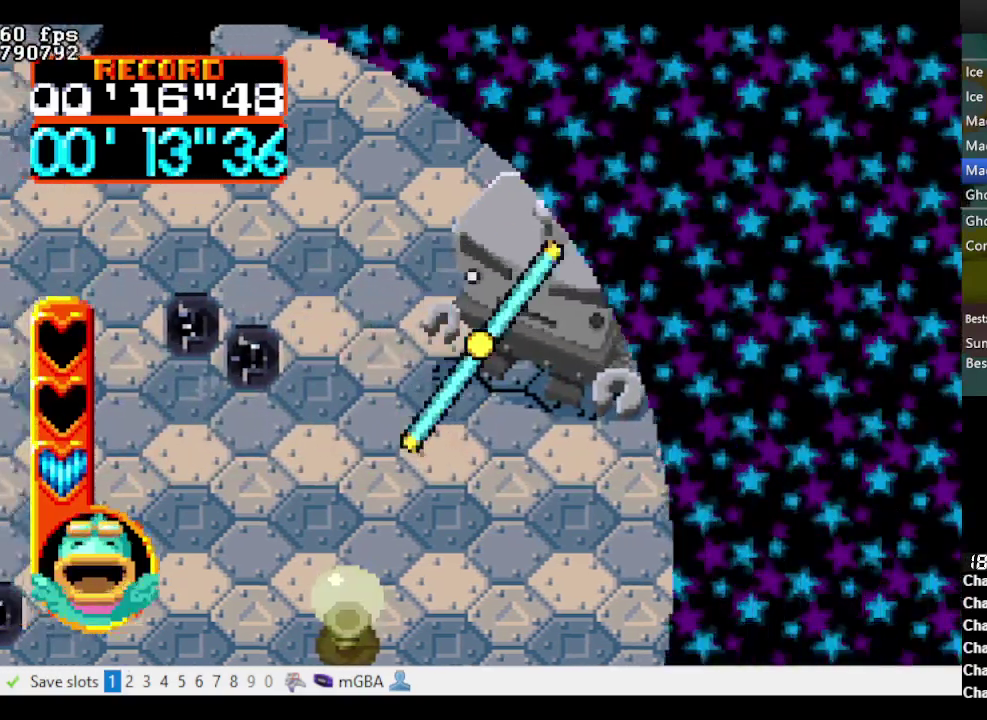
{"buttons": ["A"], "events": [[200, "A", "down"], [250, "A", "up"], [333, "A", "down"], [383, "A", "up"], [483, "A", "down"]]}
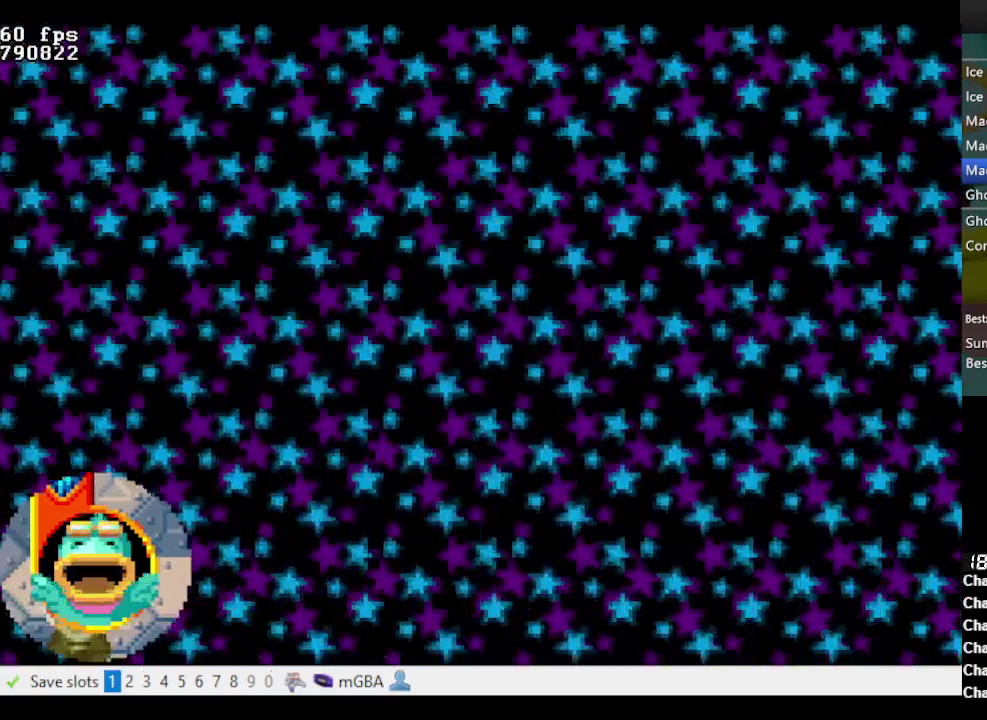
{"buttons": ["A"], "events": [[33, "A", "up"], [83, "A", "down"], [300, "A", "up"], [350, "A", "down"]]}
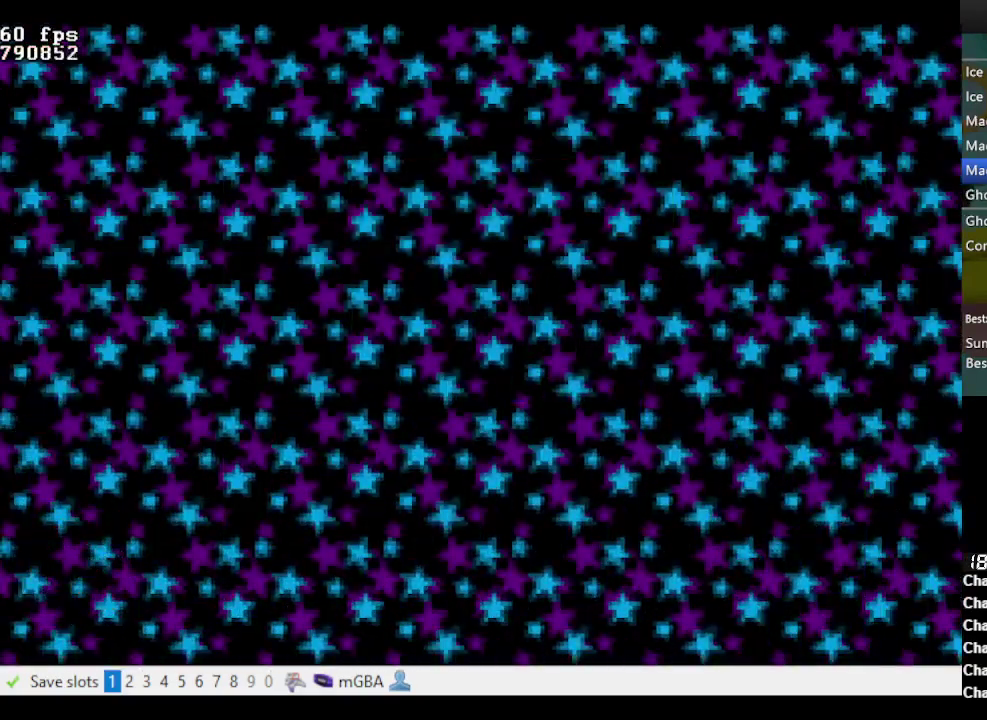
{"buttons": ["A"], "events": [[33, "A", "up"], [83, "A", "down"], [183, "A", "up"], [233, "A", "down"], [317, "A", "up"], [367, "A", "down"]]}
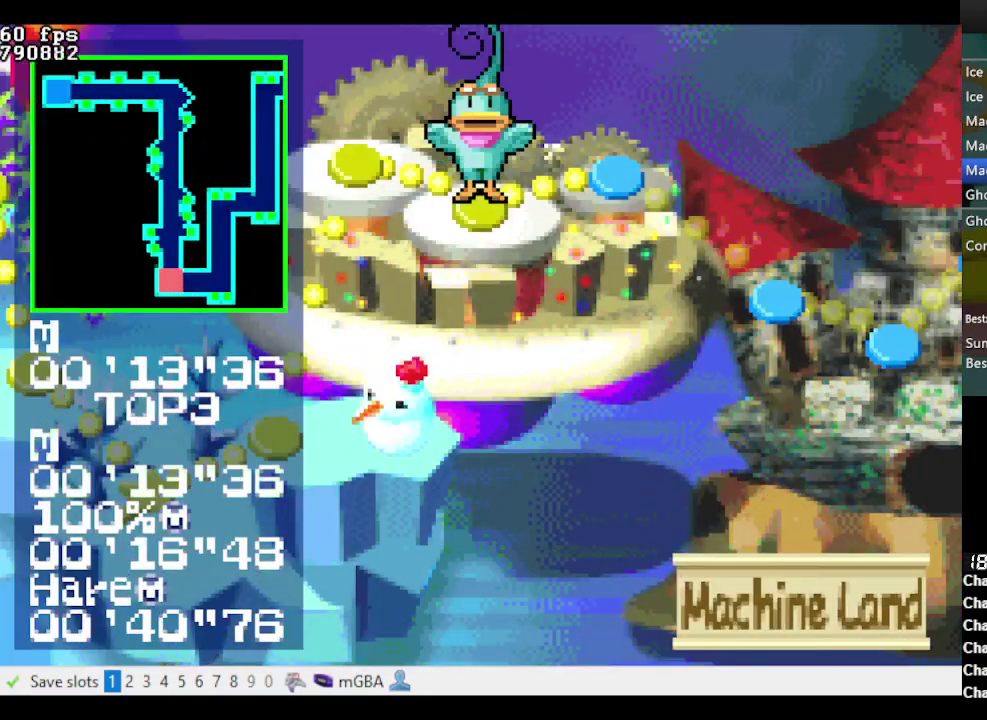
{"buttons": [], "events": [[100, "A", "up"], [150, "A", "down"], [250, "A", "up"], [300, "A", "down"], [350, "A", "up"], [433, "A", "down"], [483, "A", "up"]]}
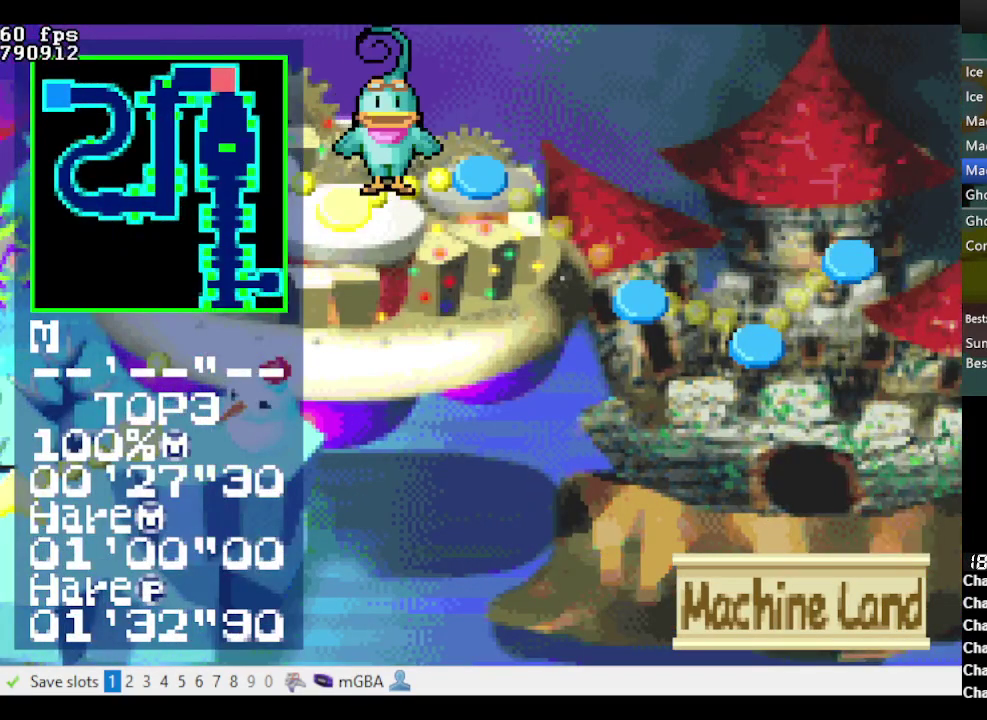
{"buttons": ["A"], "events": [[33, "A", "down"], [117, "A", "up"], [167, "A", "down"], [250, "A", "up"], [300, "A", "down"], [400, "A", "up"], [450, "A", "down"]]}
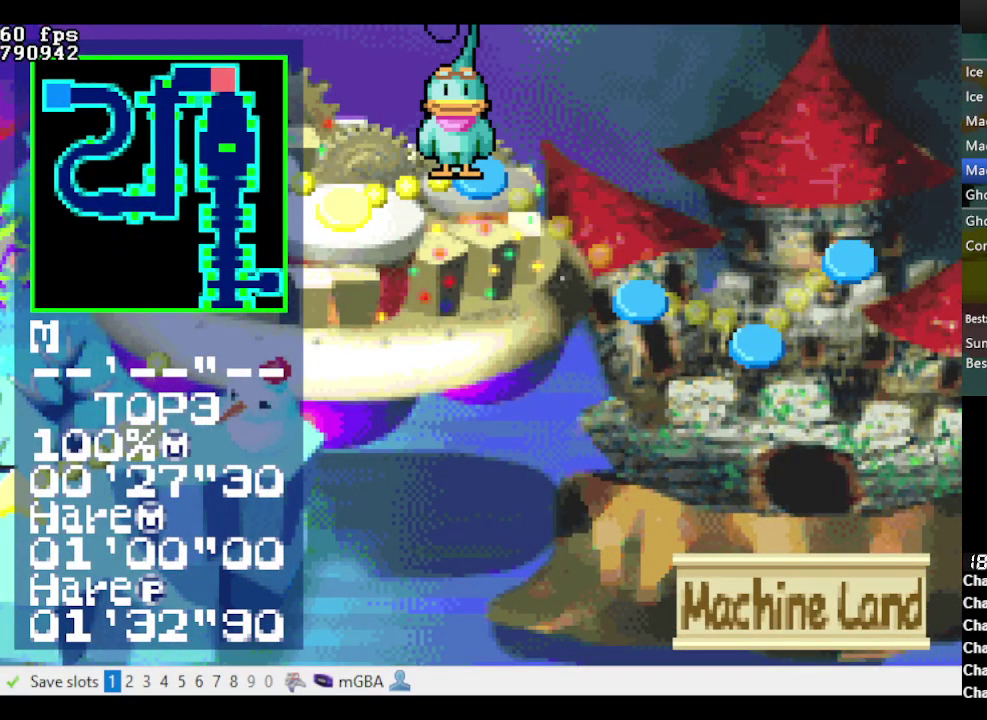
{"buttons": [], "events": [[33, "A", "up"], [83, "A", "down"], [133, "A", "up"], [217, "A", "down"], [267, "A", "up"], [367, "A", "down"], [417, "A", "up"]]}
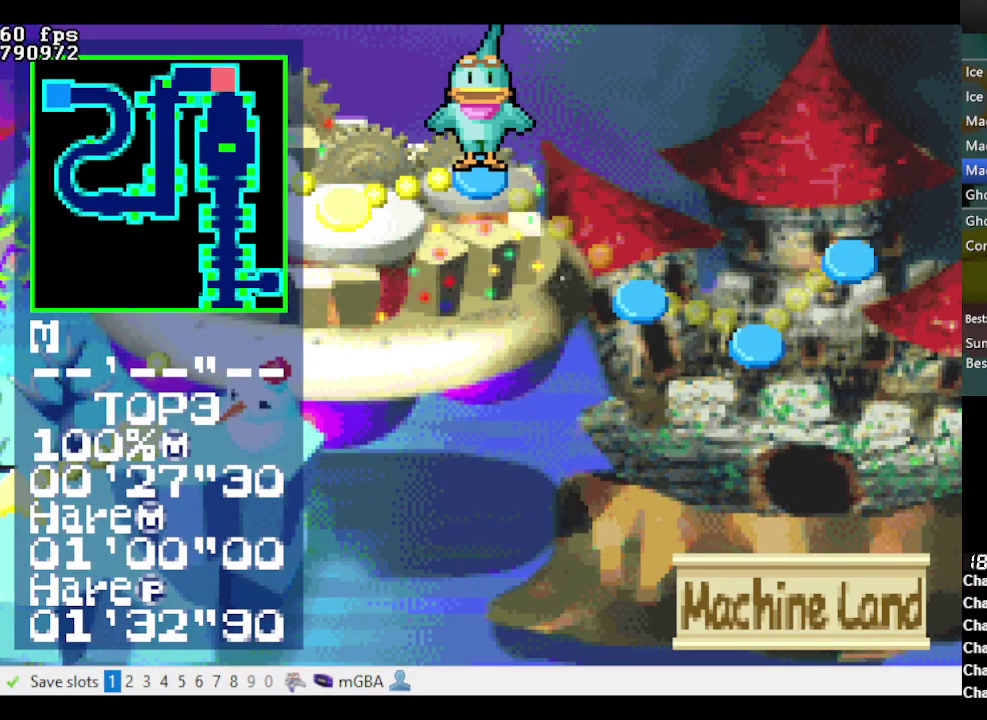
{"buttons": [], "events": [[17, "A", "down"], [200, "A", "up"], [250, "A", "down"], [333, "A", "up"], [383, "A", "down"], [467, "A", "up"]]}
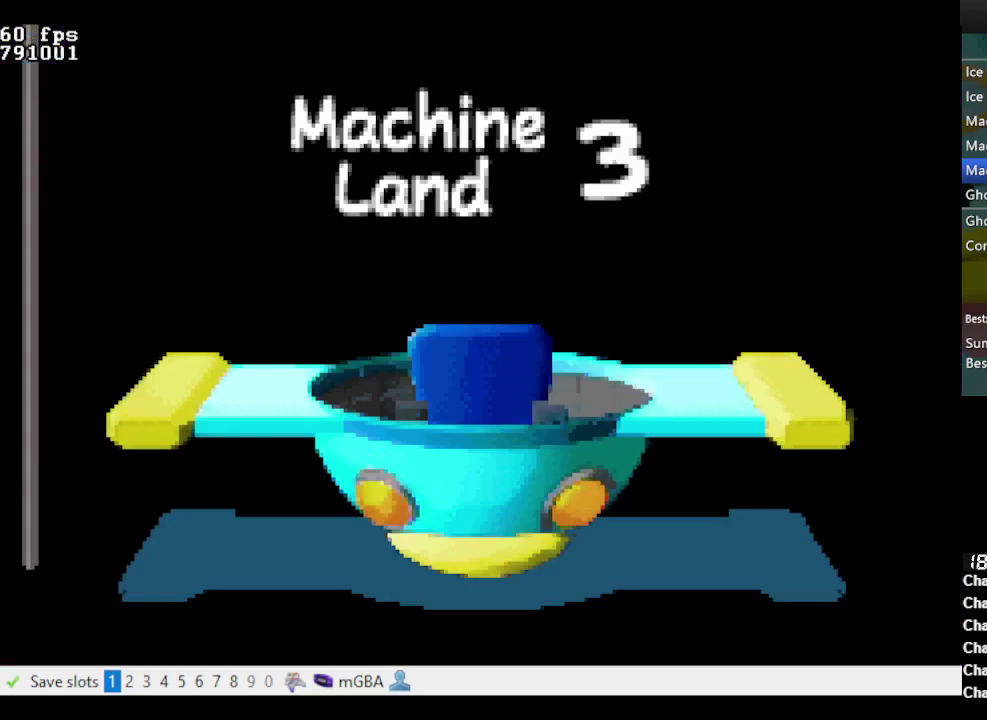
{"buttons": ["A", "B", "DPAD_LEFT"], "events": [[17, "A", "down"], [67, "DPAD_LEFT", "down"], [117, "B", "down"]]}
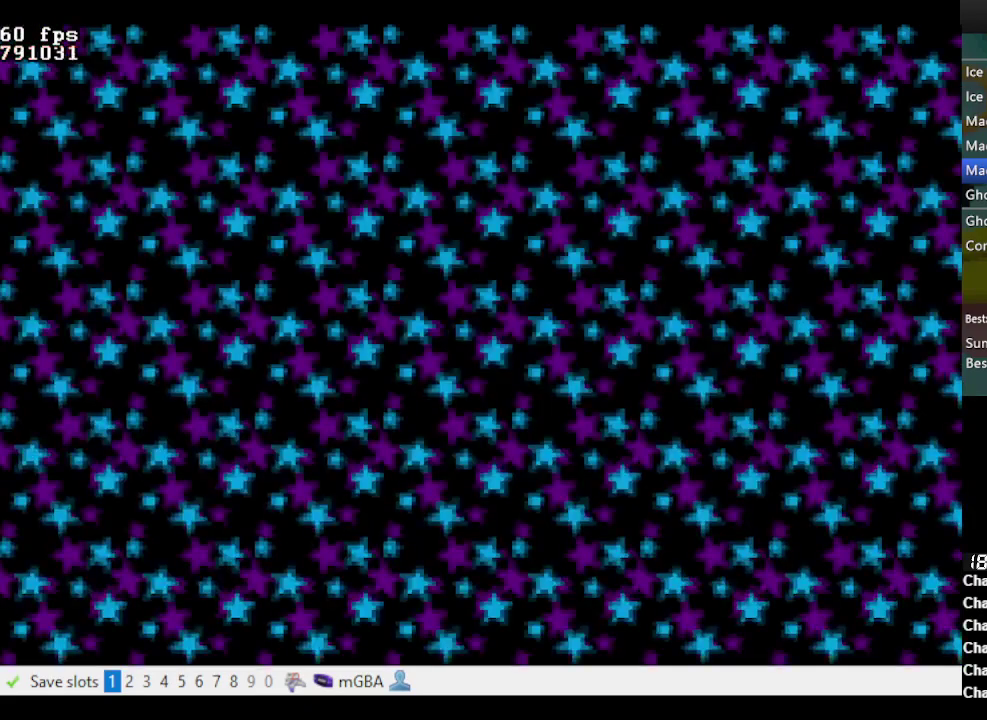
{"buttons": ["A", "DPAD_LEFT"], "events": [[467, "B", "up"]]}
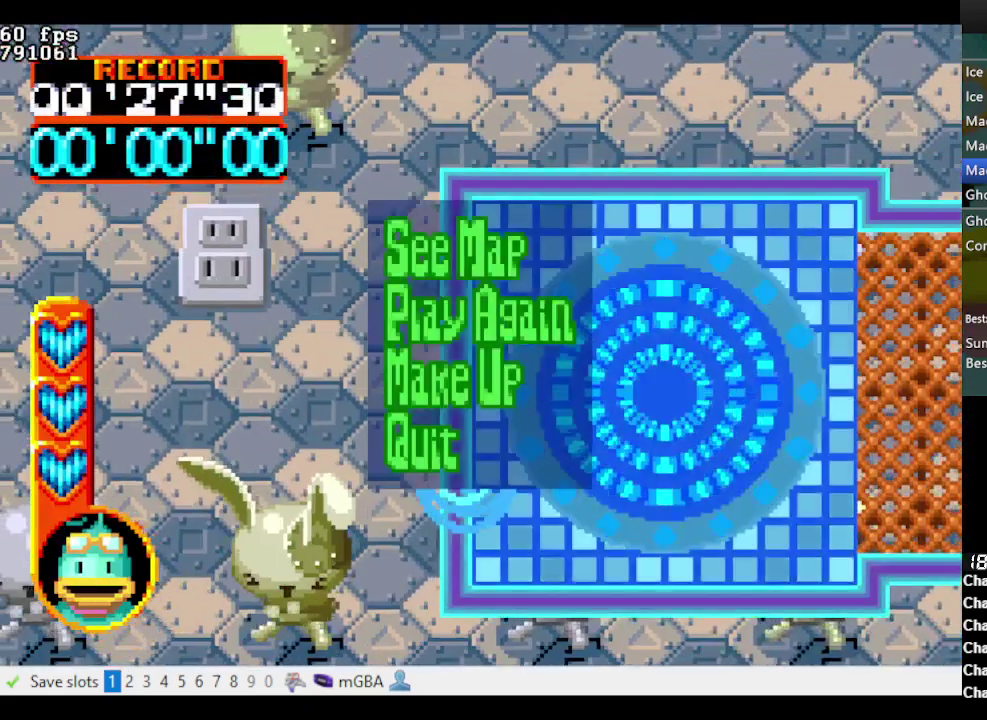
{"buttons": ["A", "DPAD_LEFT"], "events": [[233, "B", "down"], [333, "B", "up"]]}
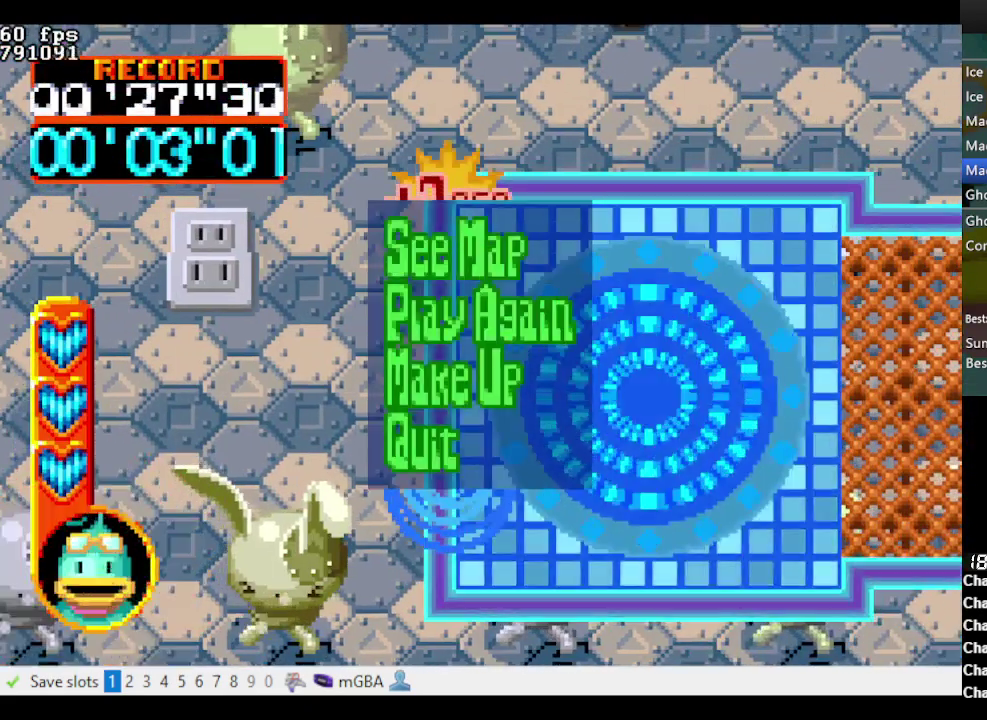
{"buttons": ["A", "DPAD_LEFT"], "events": [[350, "B", "down"], [483, "B", "up"]]}
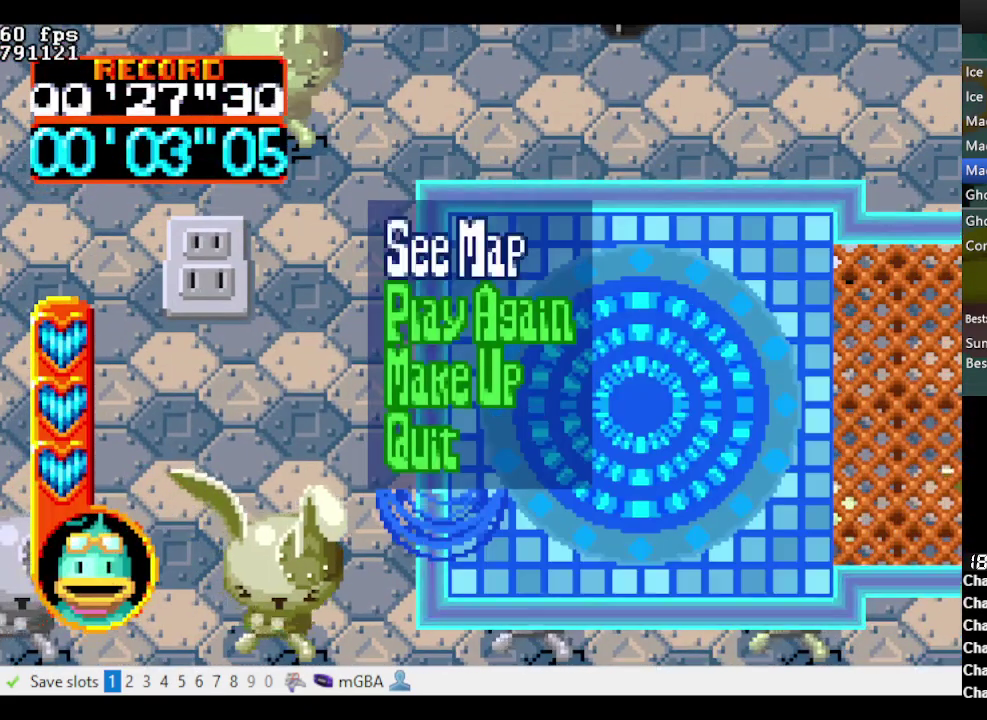
{"buttons": [], "events": [[283, "A", "up"], [283, "DPAD_LEFT", "up"], [333, "DPAD_DOWN", "down"], [383, "A", "down"], [467, "A", "up"], [467, "DPAD_DOWN", "up"]]}
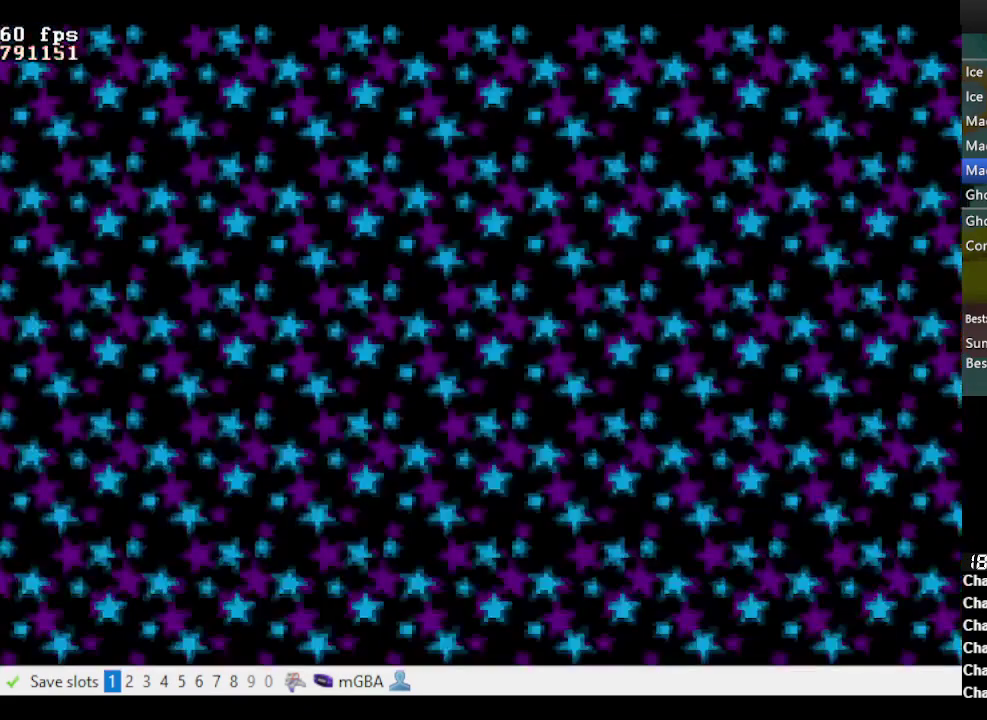
{"buttons": ["A", "B", "DPAD_LEFT"], "events": [[17, "A", "down"], [17, "B", "down"], [17, "DPAD_LEFT", "down"]]}
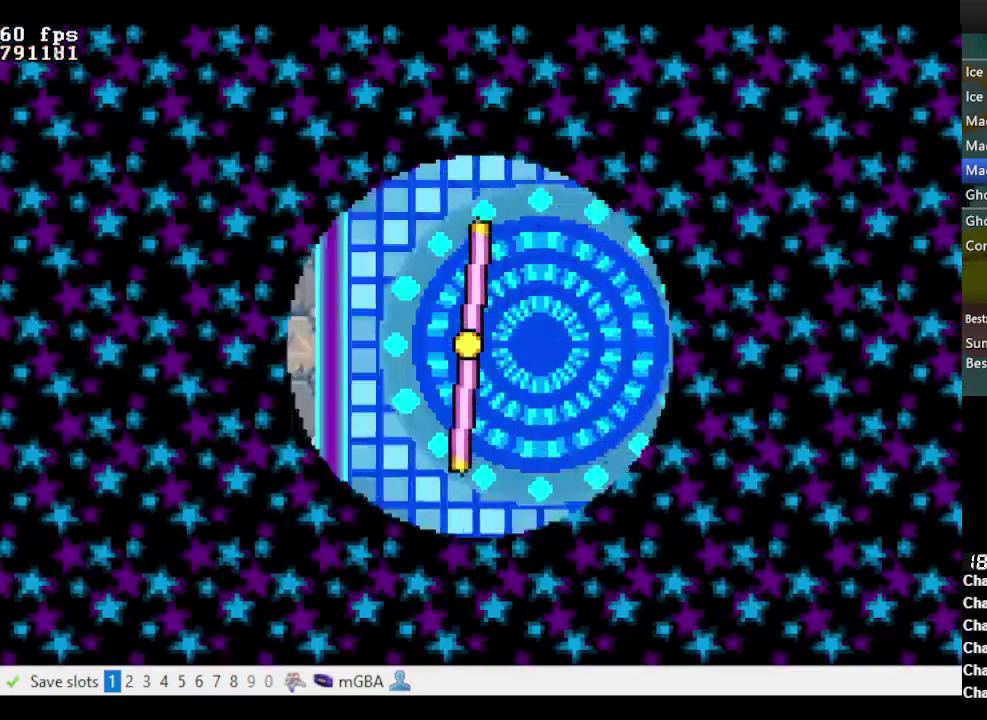
{"buttons": ["A", "DPAD_LEFT"], "events": [[300, "B", "up"]]}